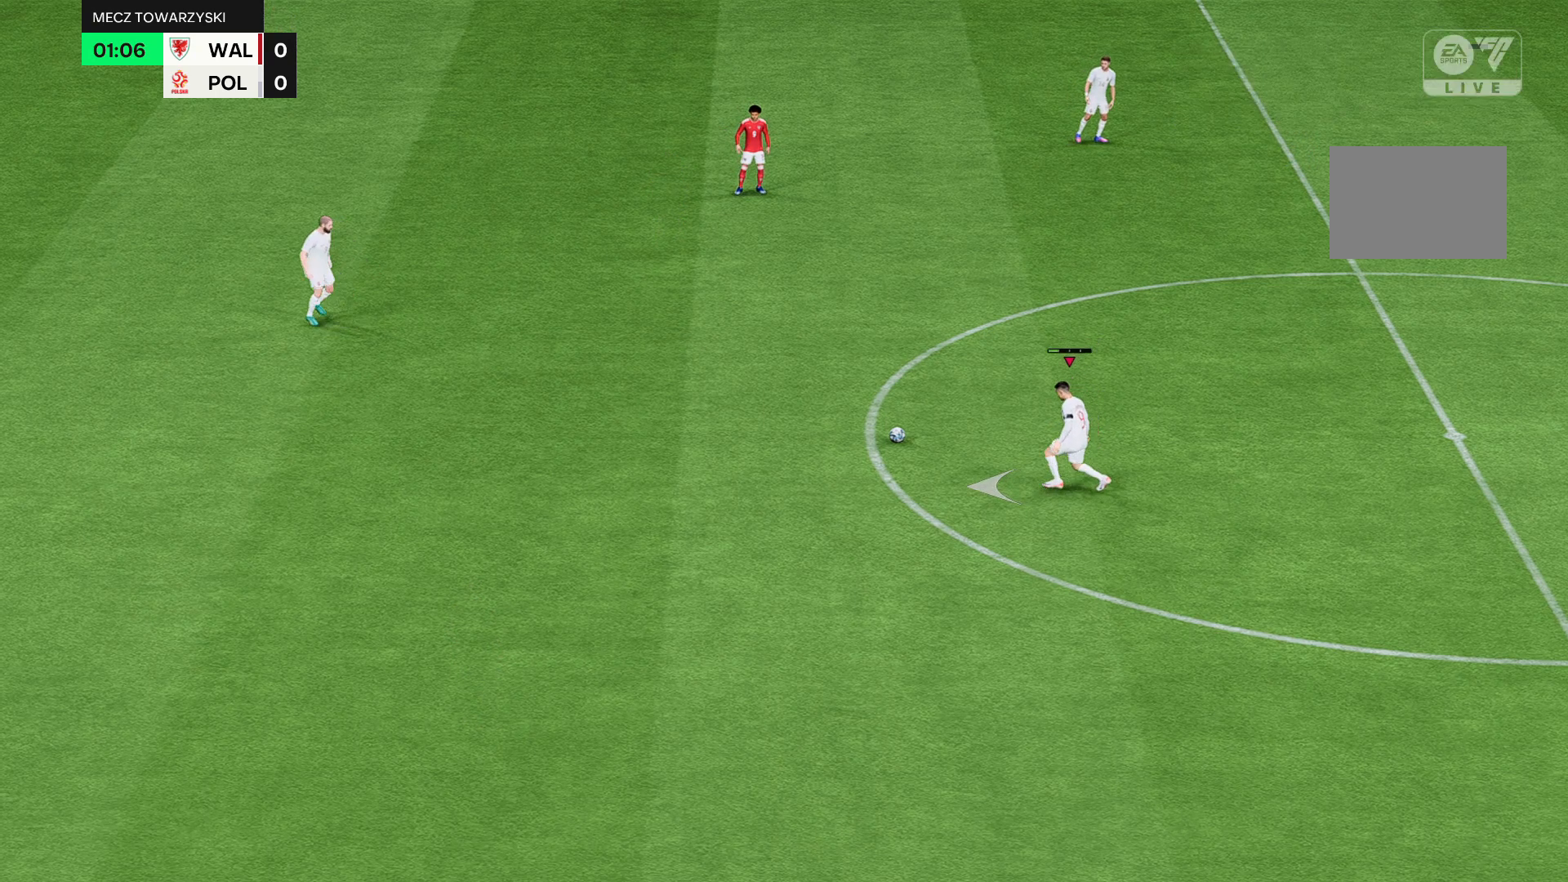
Gameplay with a controller (Xbox layout); each line is a JSON object with the inputs held at the frame after it. "events" lists button and stick changes between this image and that frame as [ms after this image, input, new state], when the widget could be followed in between. Not read: L3 R3 right_stick.
{"buttons": ["R2"], "left_stick": "left", "events": []}
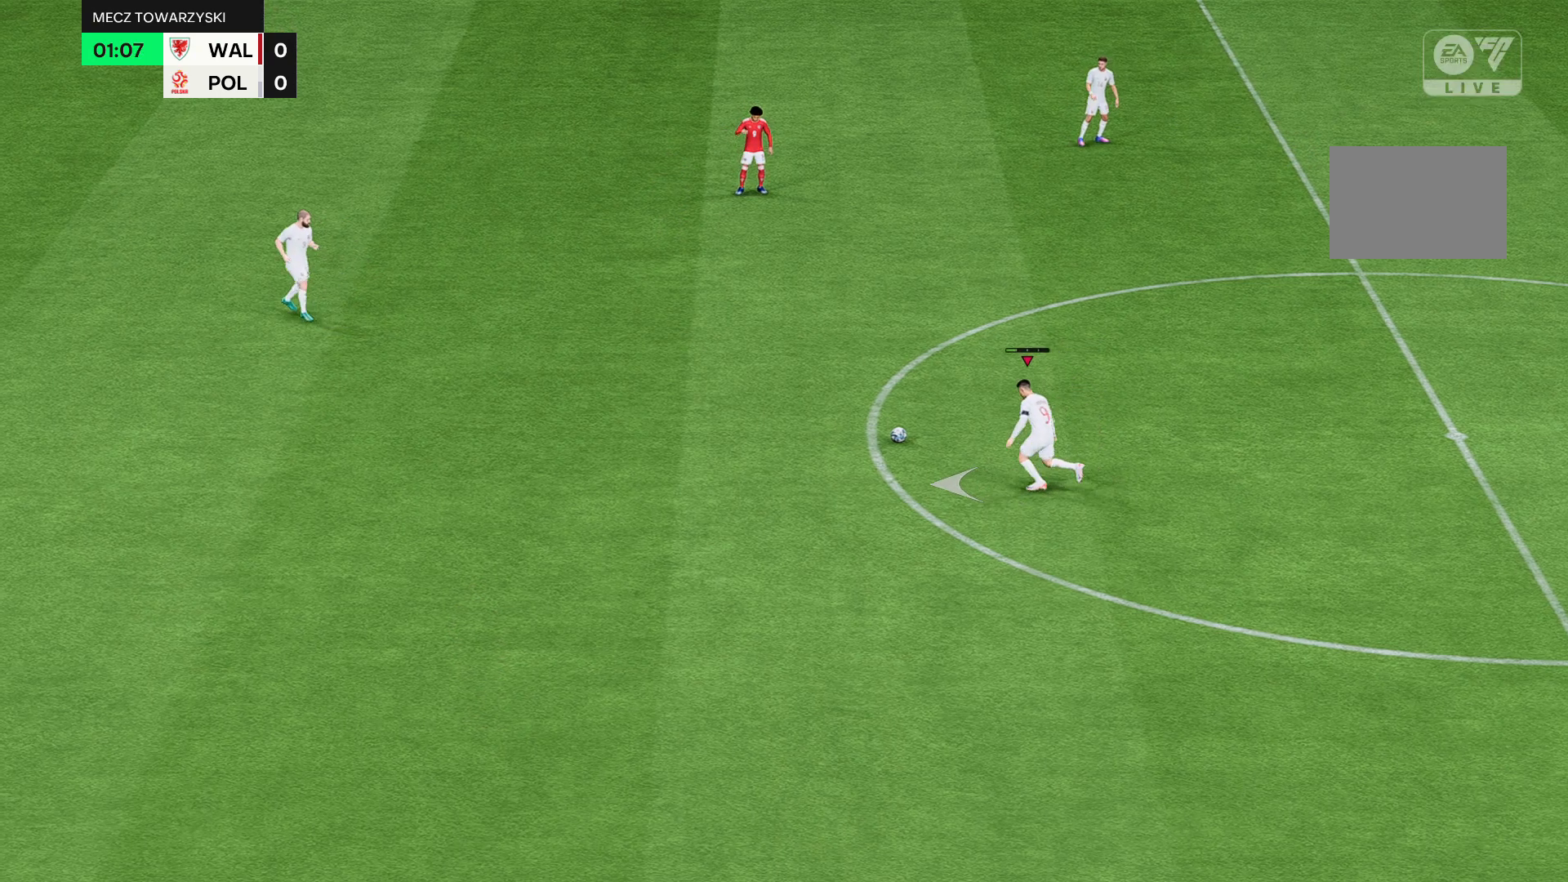
{"buttons": ["R2"], "left_stick": "left", "events": []}
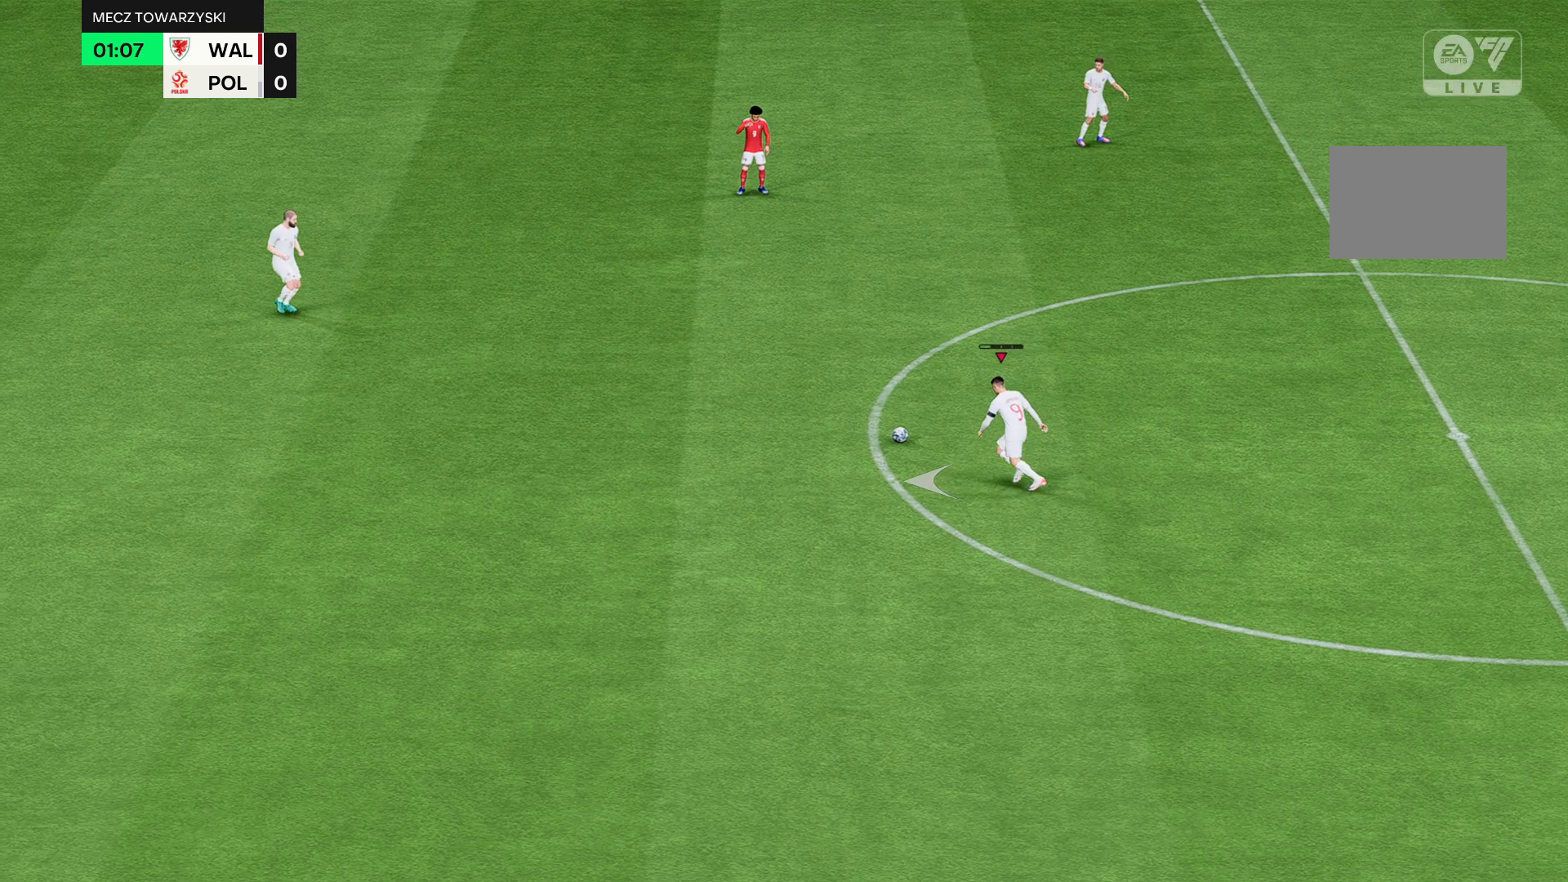
{"buttons": ["R2"], "left_stick": "left", "events": []}
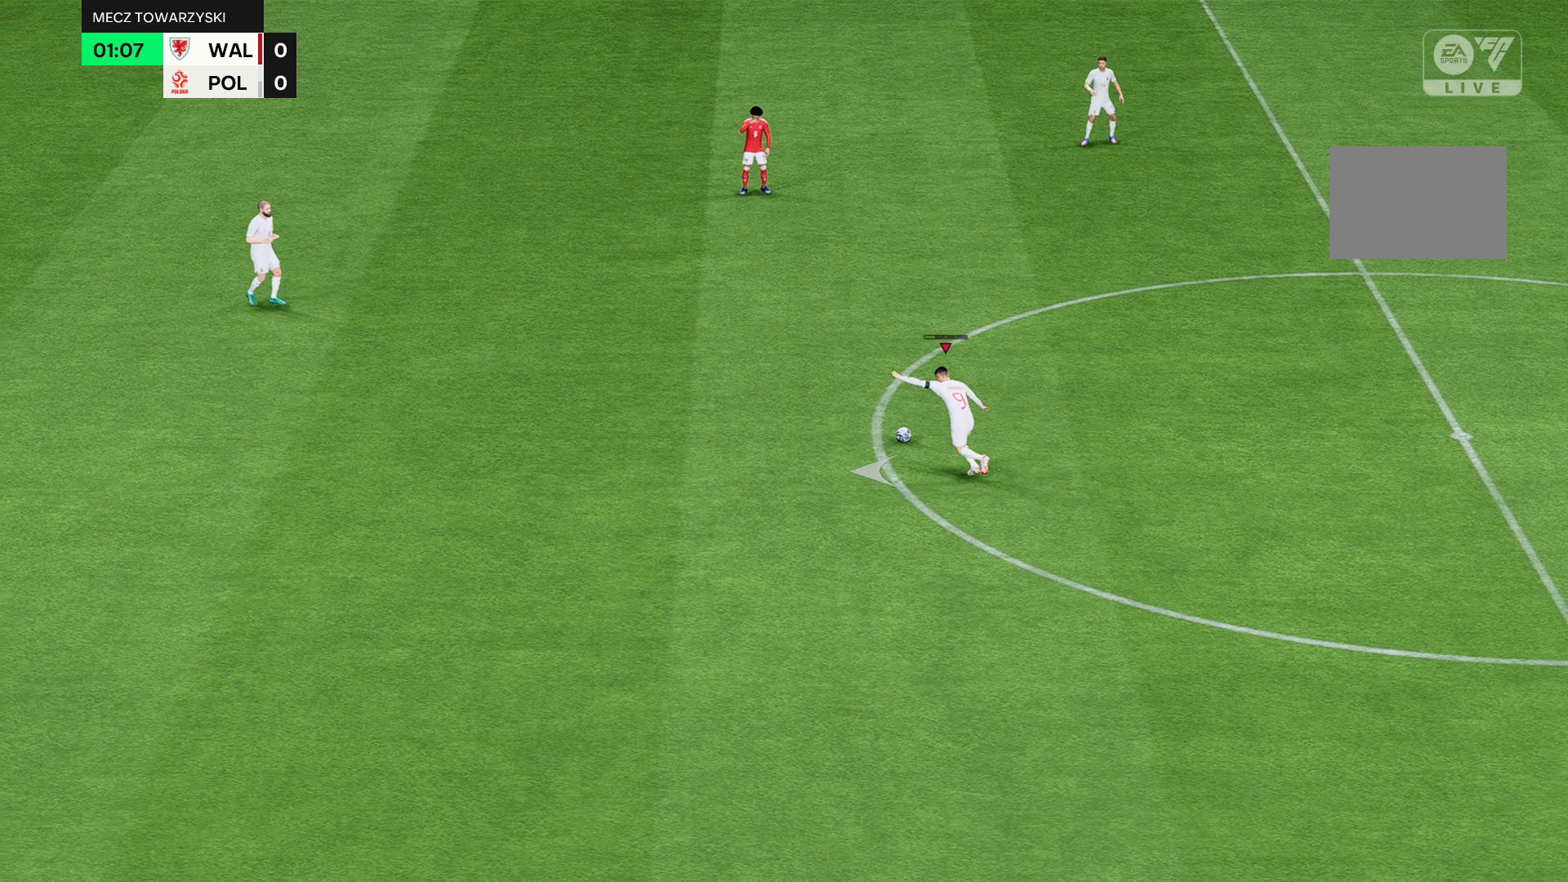
{"buttons": ["R2"], "left_stick": "left", "events": []}
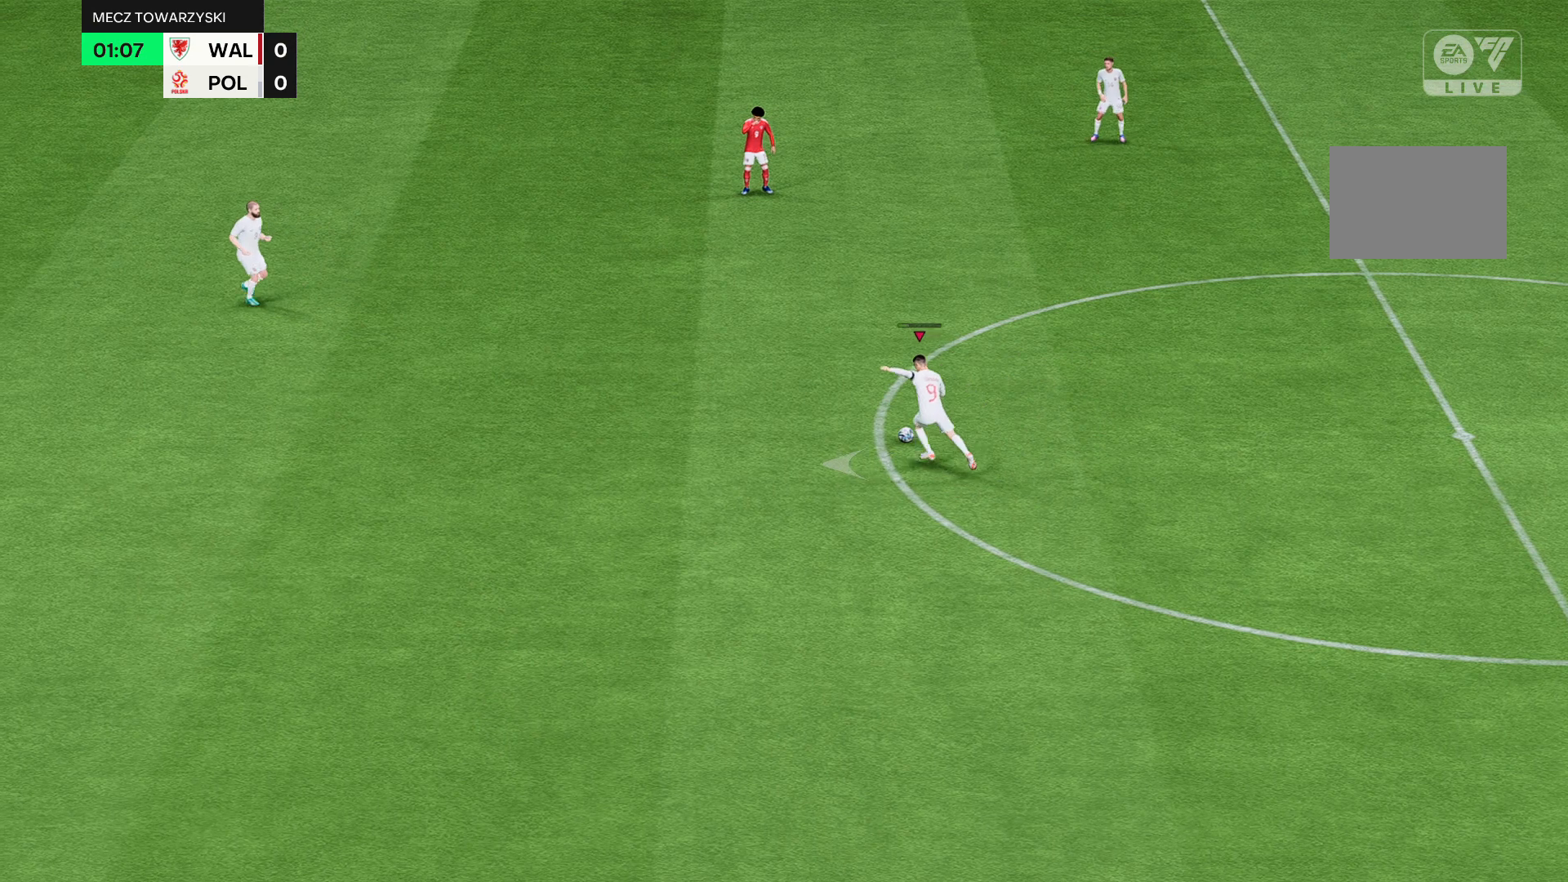
{"buttons": ["R2"], "left_stick": "left", "events": []}
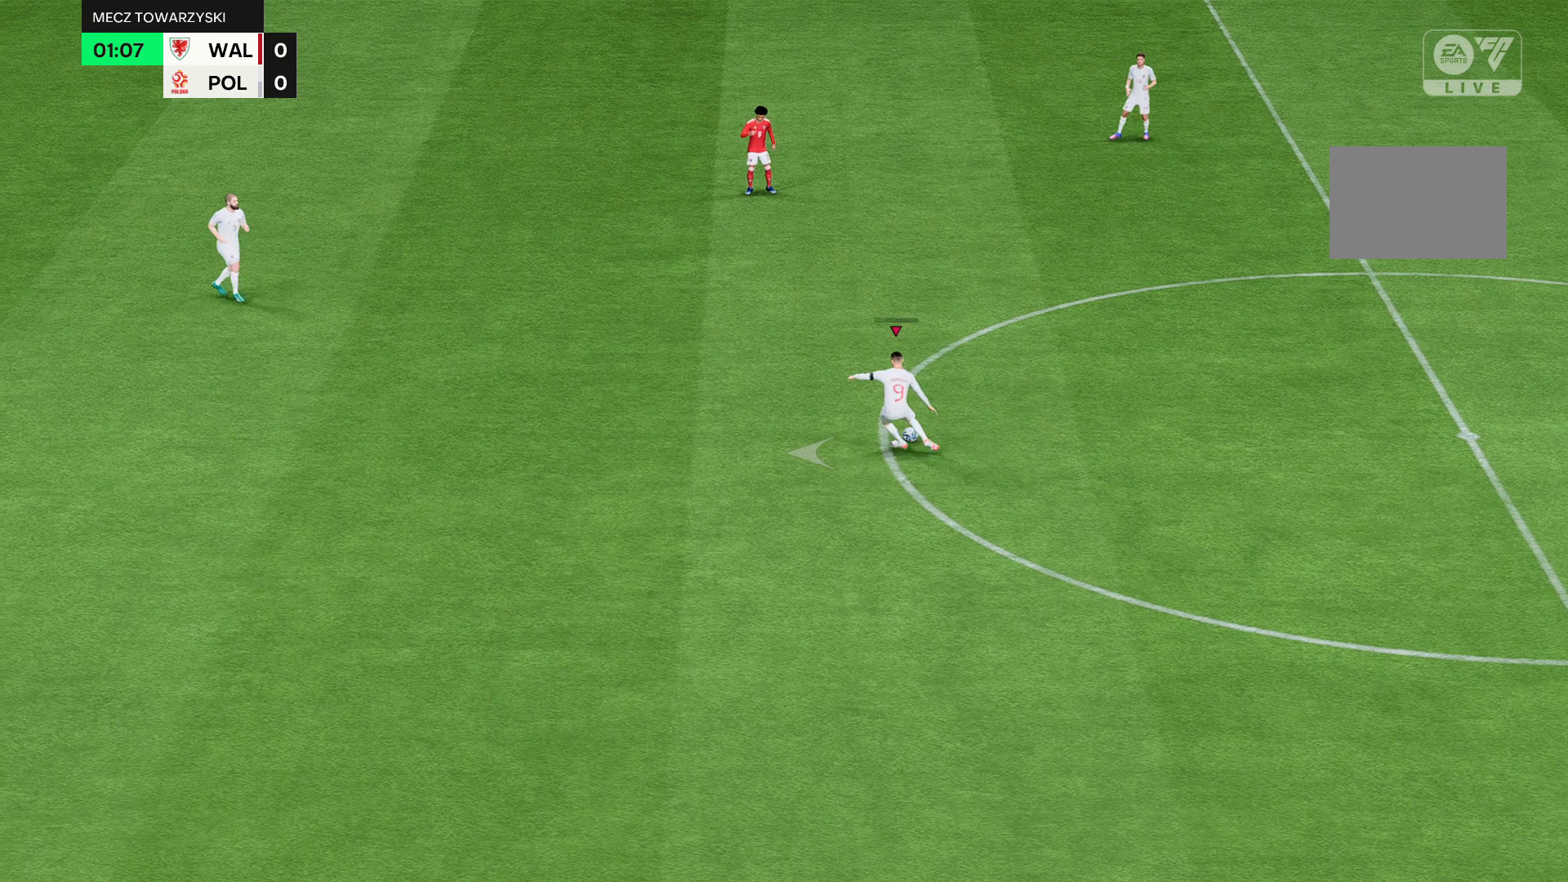
{"buttons": ["R2"], "left_stick": "left", "events": []}